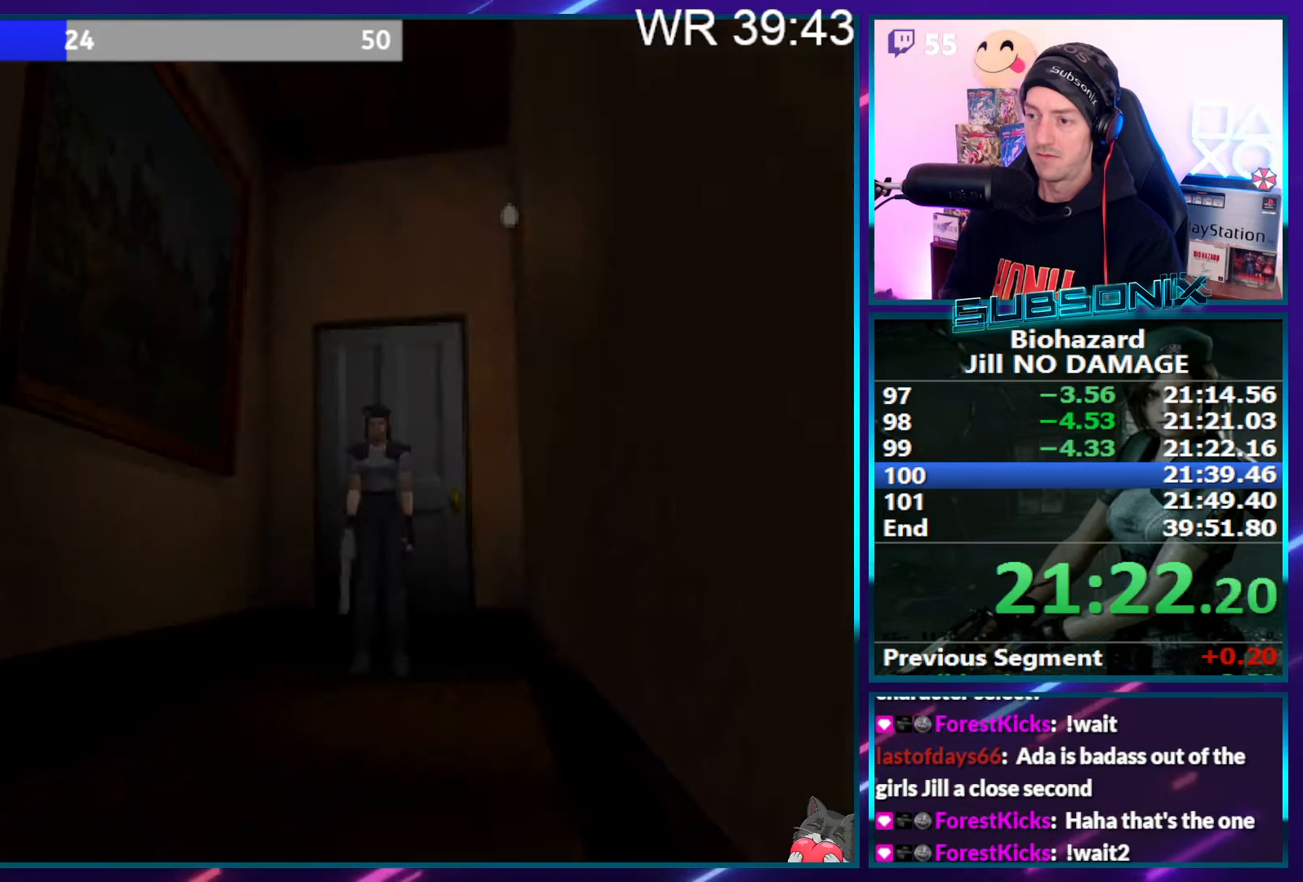
Gameplay with a controller (PlayStation layout); each line is a JSON object with the inputs held at the frame after it. "events" lists button and stick changes between this image and that frame as [ms after this image, input, new state], when the widget could be followed in between. Not read: L3 R3 left_stick.
{"buttons": ["SQUARE", "DPAD_UP"], "right_stick": "left", "events": []}
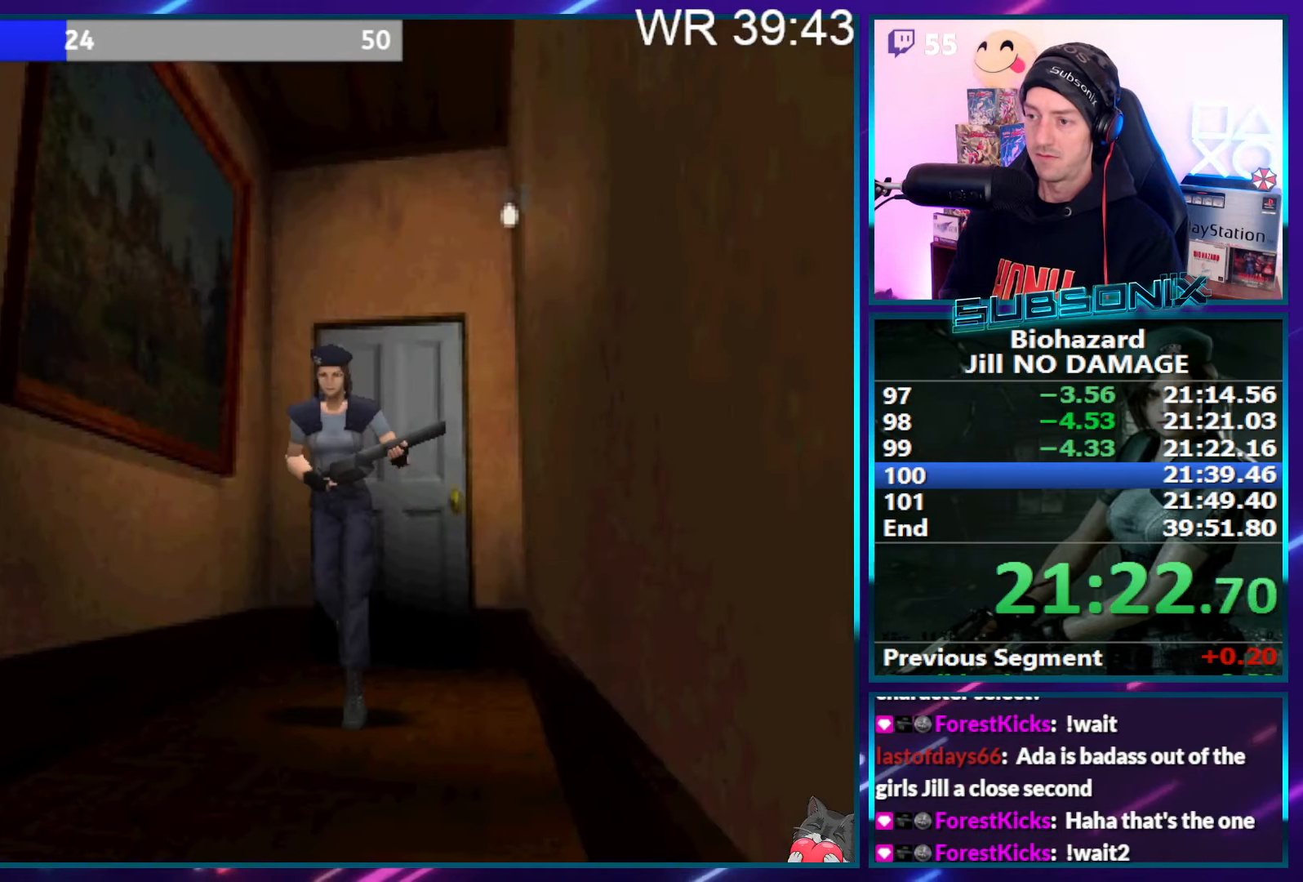
{"buttons": ["SQUARE", "DPAD_UP"], "right_stick": "left", "events": [[316, "DPAD_RIGHT", "down"], [400, "DPAD_RIGHT", "up"]]}
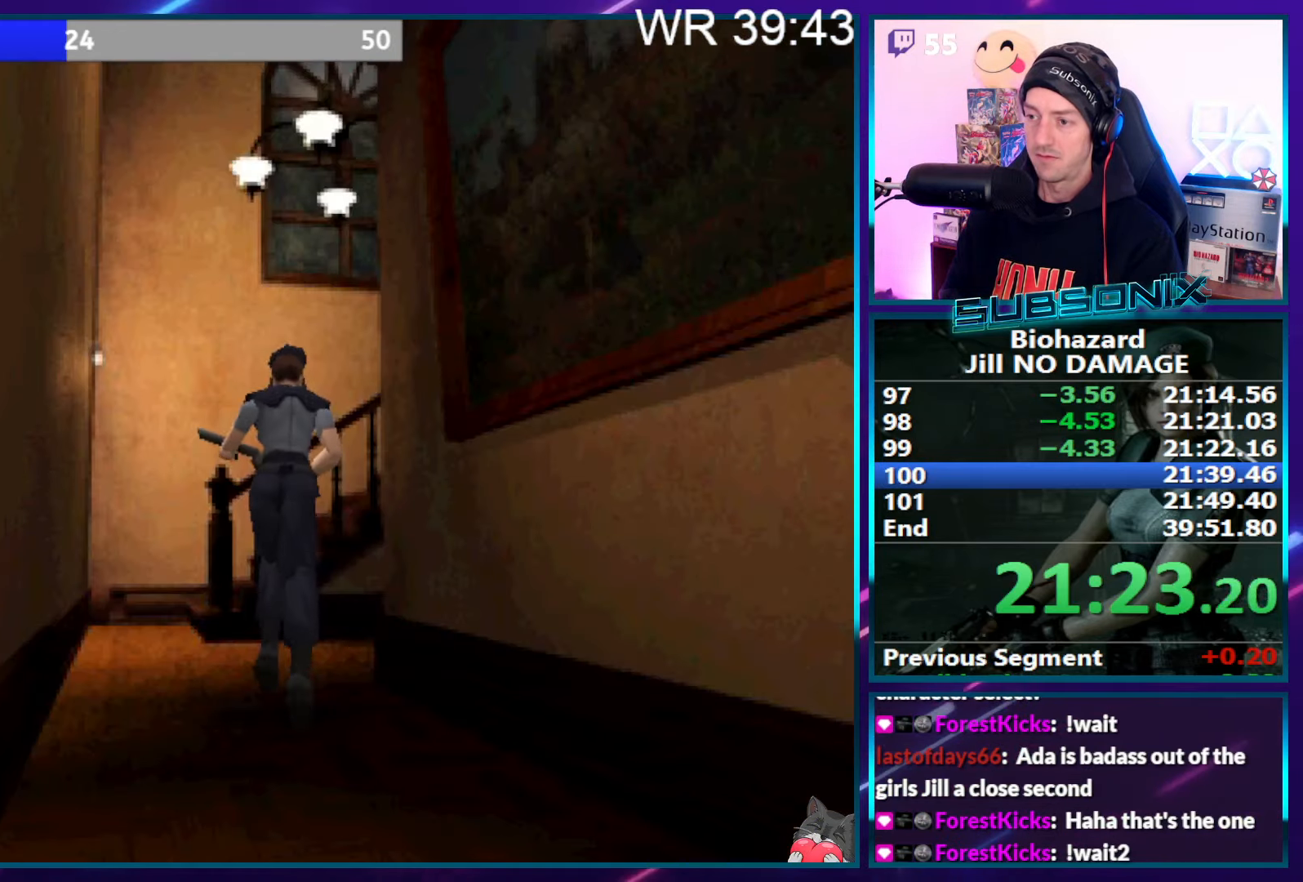
{"buttons": ["SQUARE", "DPAD_UP", "DPAD_RIGHT"], "right_stick": "left", "events": [[266, "DPAD_RIGHT", "down"]]}
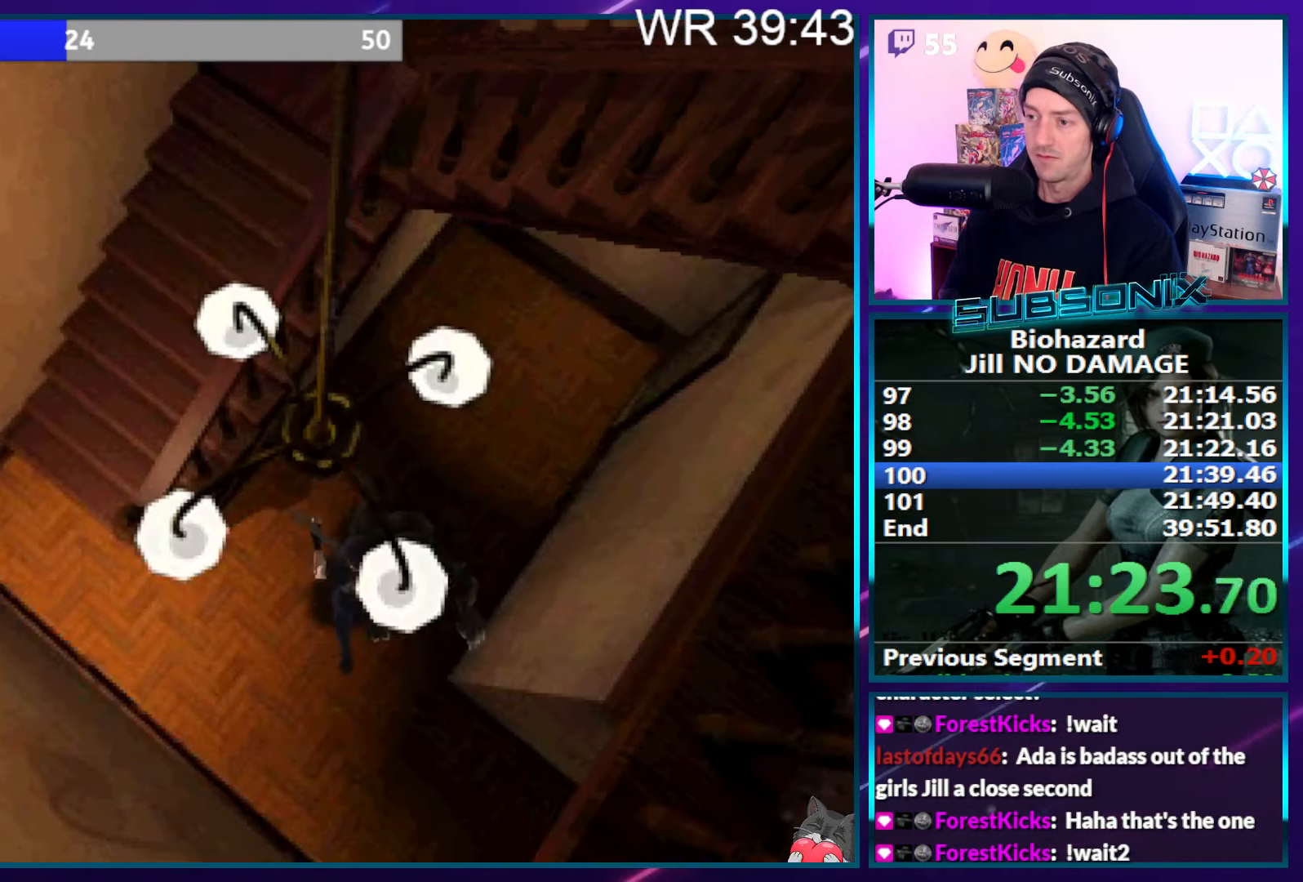
{"buttons": ["SQUARE", "DPAD_UP", "DPAD_RIGHT"], "right_stick": "left", "events": []}
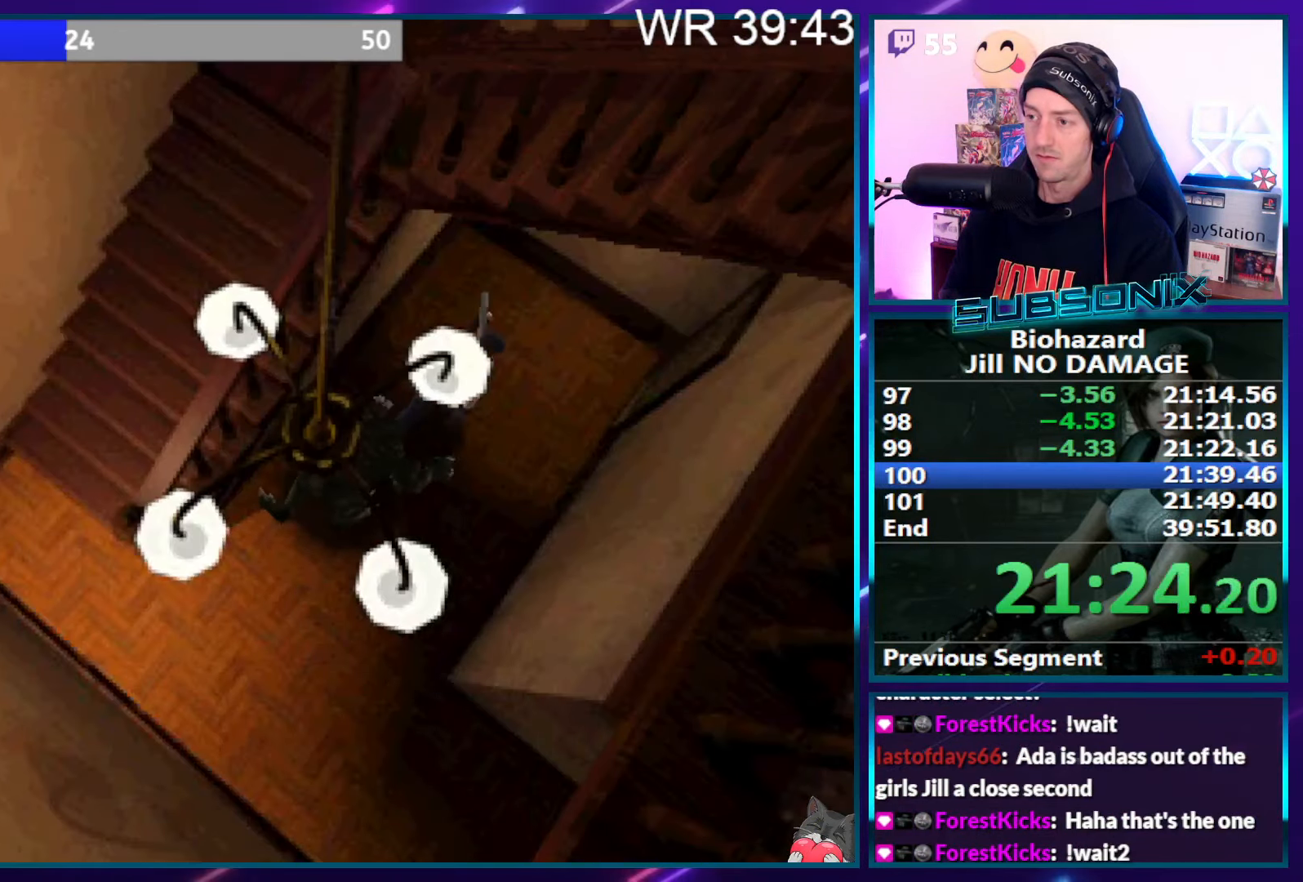
{"buttons": ["SQUARE", "DPAD_UP"], "right_stick": "center", "events": [[316, "right_stick", "center"], [333, "CROSS", "down"], [383, "DPAD_RIGHT", "up"], [466, "CROSS", "up"]]}
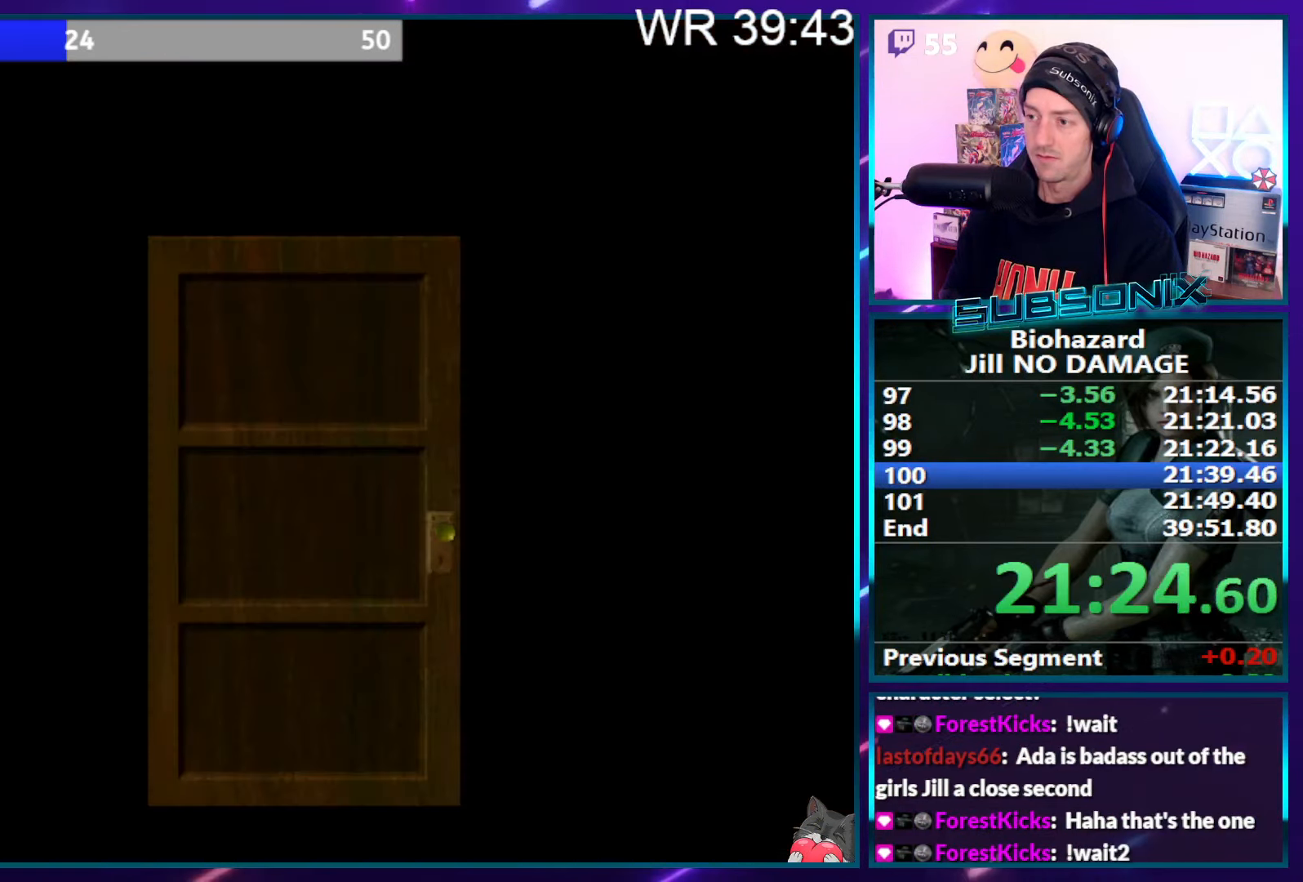
{"buttons": ["SQUARE", "DPAD_UP"], "right_stick": "left", "events": [[50, "CROSS", "down"], [133, "CROSS", "up"], [200, "CROSS", "down"], [300, "CROSS", "up"], [333, "right_stick", "left"]]}
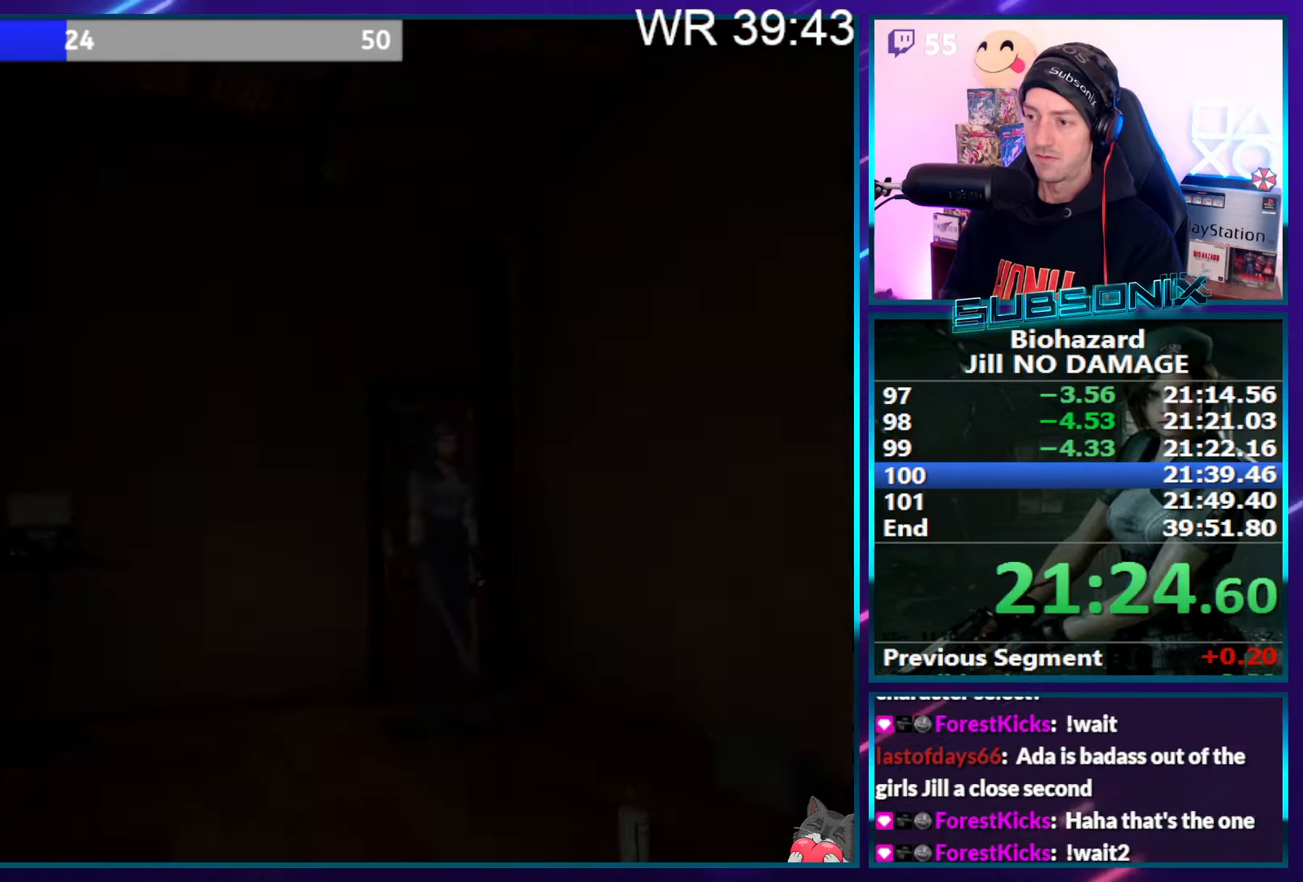
{"buttons": ["SQUARE", "DPAD_UP"], "right_stick": "left", "events": [[217, "DPAD_LEFT", "down"], [333, "DPAD_LEFT", "up"]]}
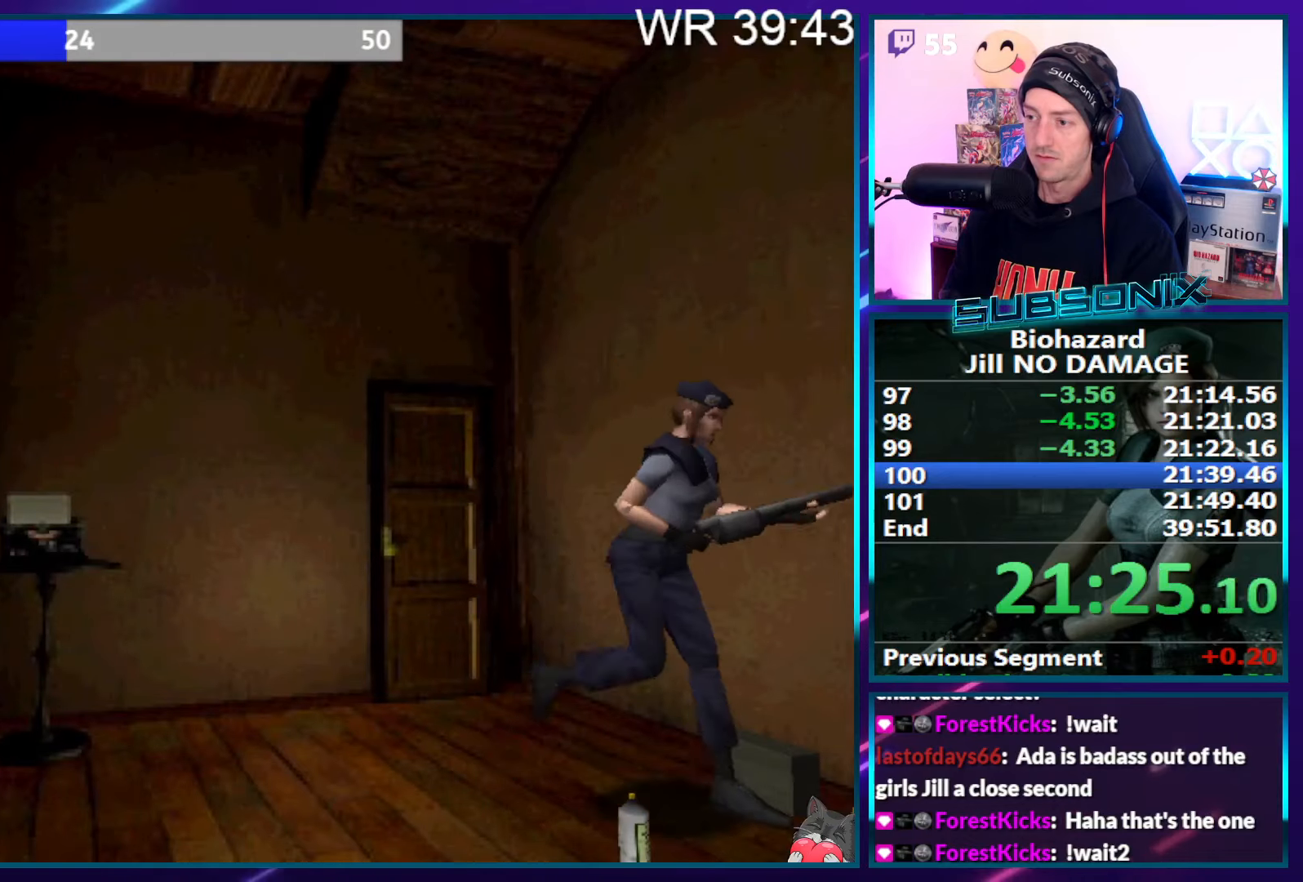
{"buttons": ["DPAD_UP"], "right_stick": "center", "events": [[100, "right_stick", "center"], [133, "SQUARE", "up"], [200, "CROSS", "down"], [250, "DPAD_UP", "up"], [267, "DPAD_UP", "down"], [300, "CROSS", "up"], [350, "CROSS", "down"], [467, "CROSS", "up"]]}
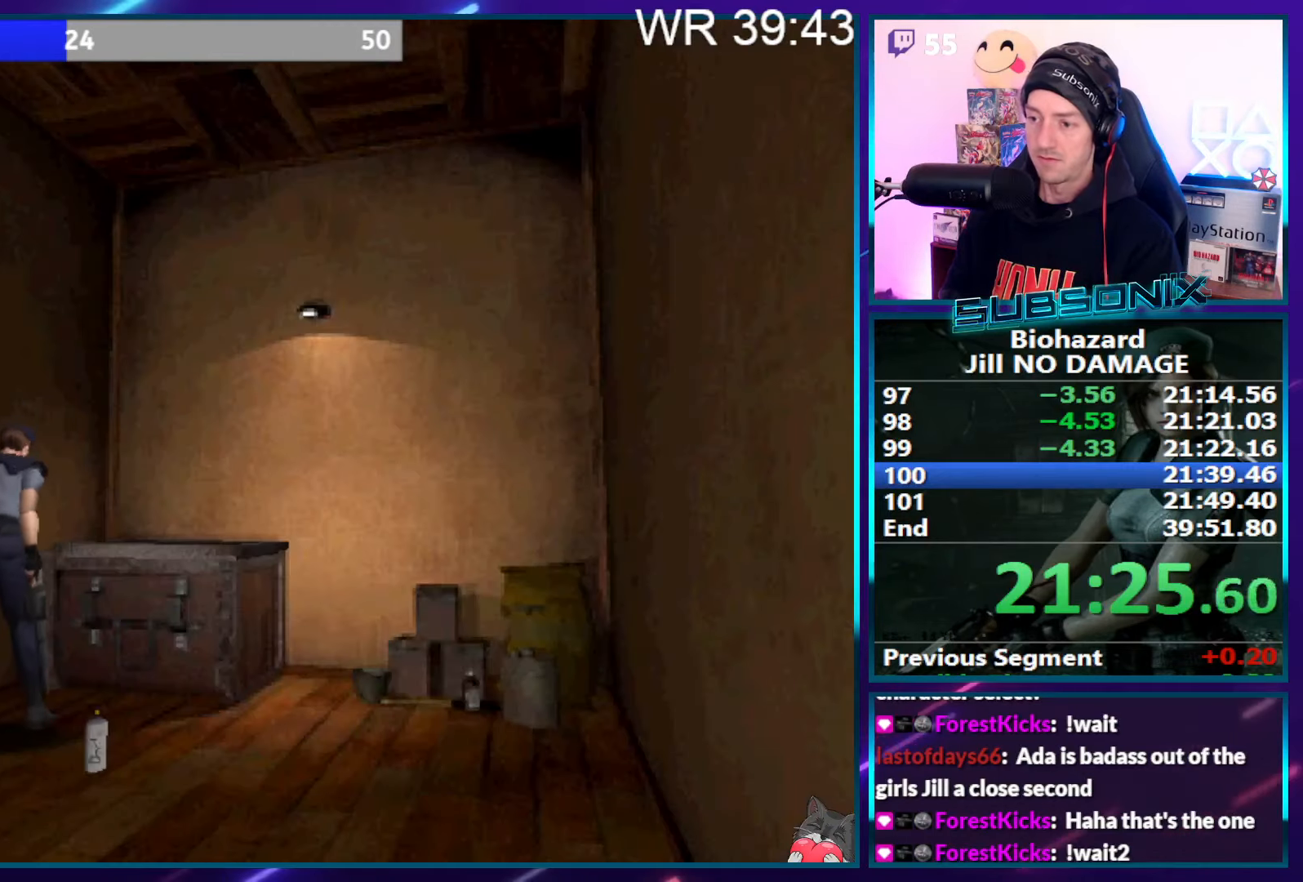
{"buttons": ["CROSS"], "right_stick": "center", "events": [[50, "CROSS", "down"], [183, "DPAD_UP", "up"]]}
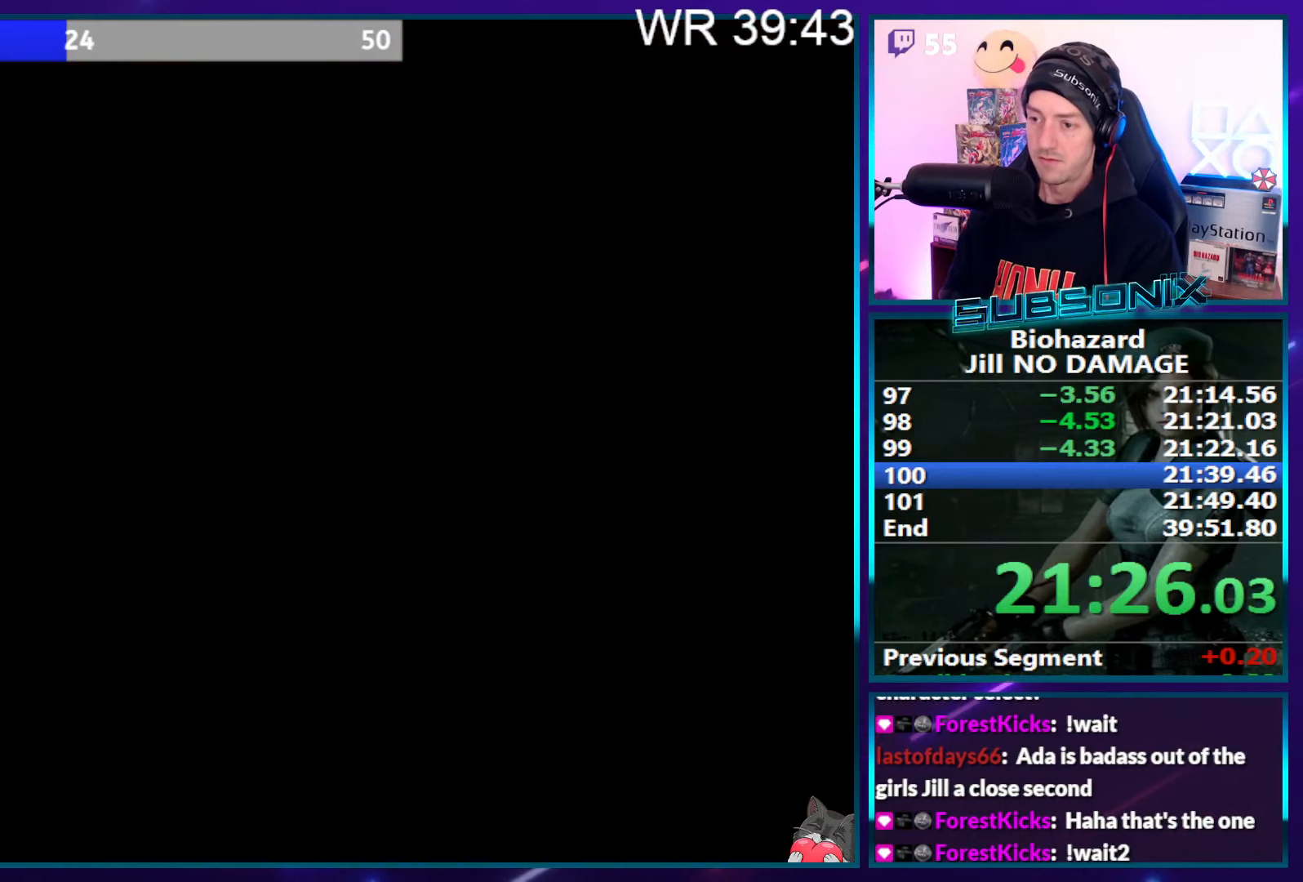
{"buttons": ["CROSS"], "right_stick": "center", "events": []}
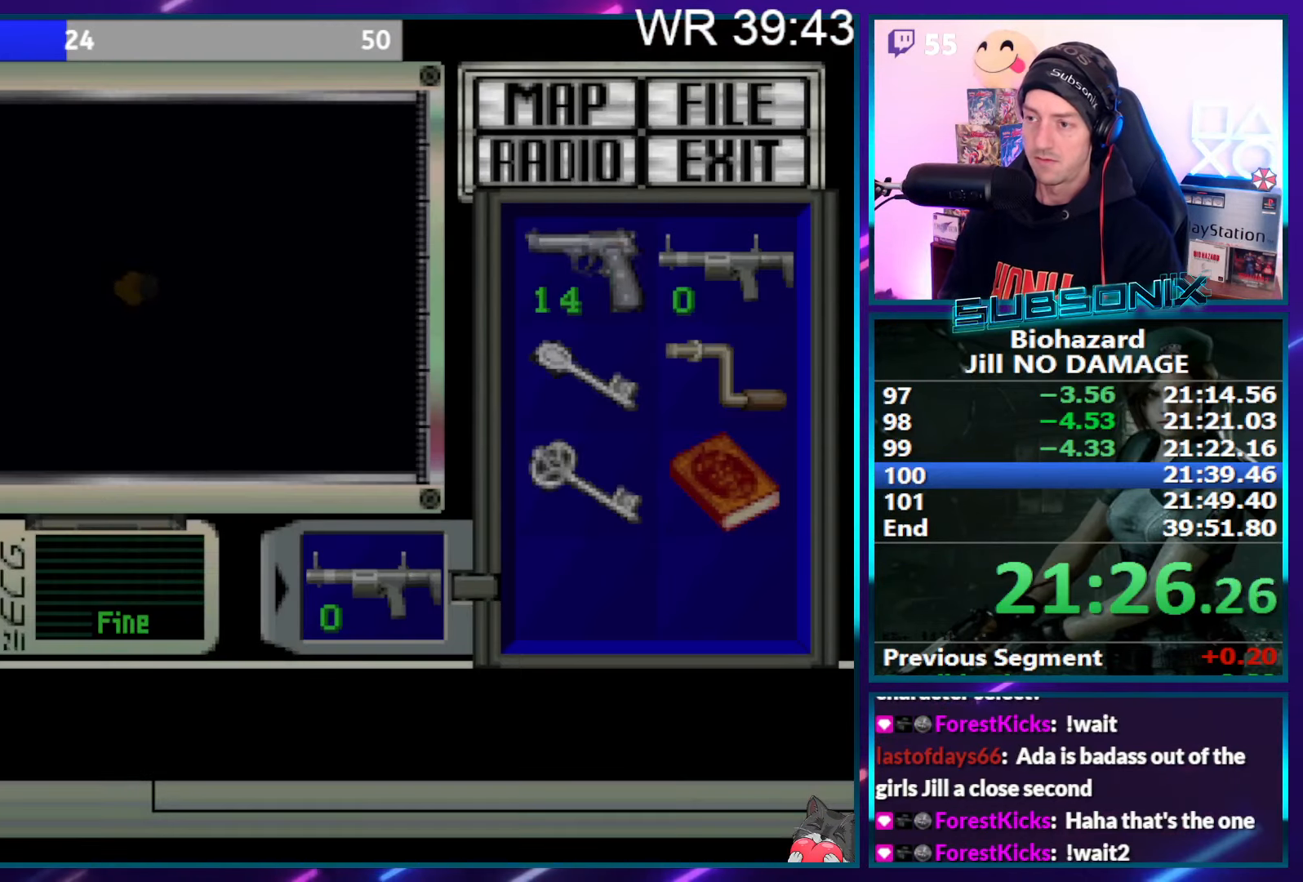
{"buttons": ["CROSS"], "right_stick": "center", "events": []}
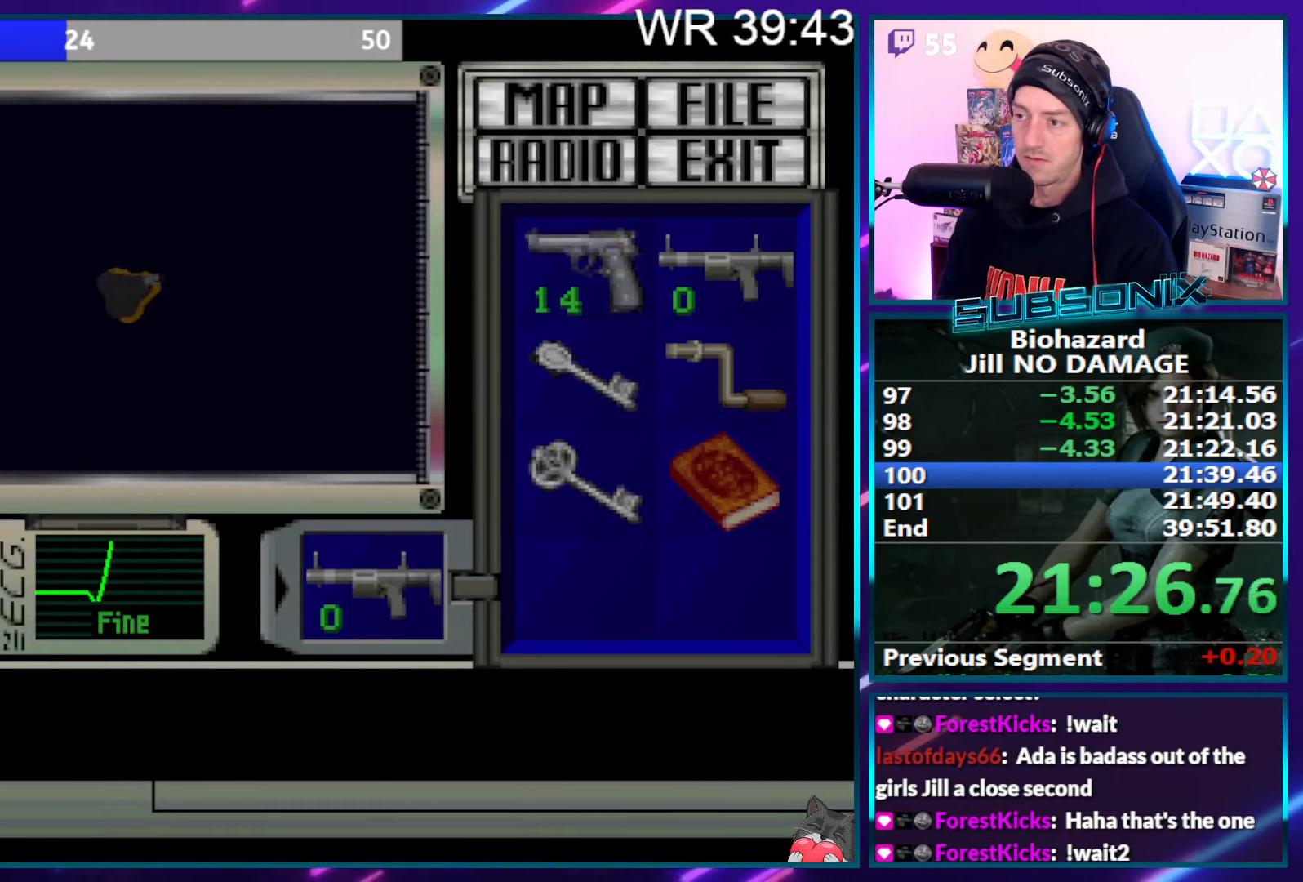
{"buttons": ["CROSS"], "right_stick": "center", "events": []}
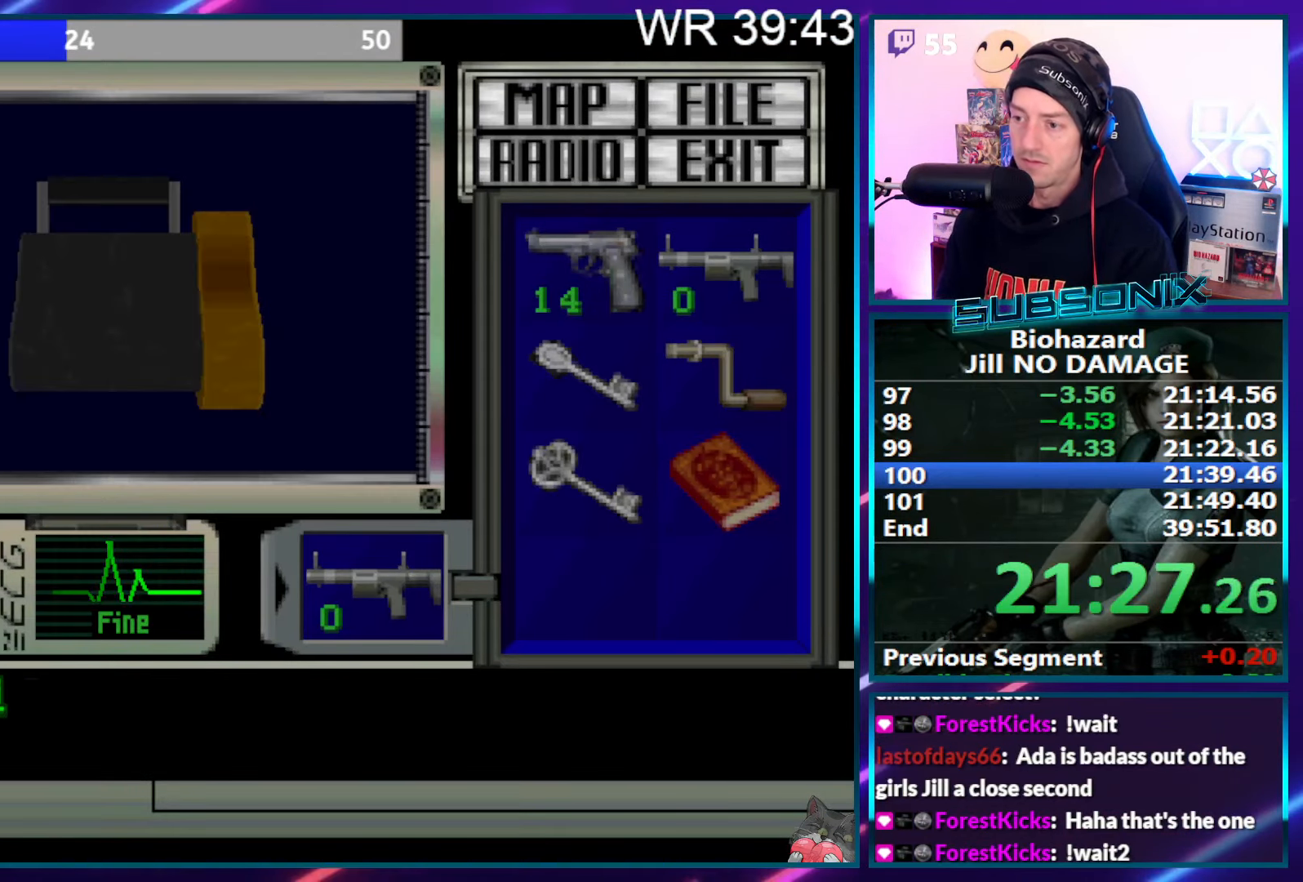
{"buttons": ["CROSS"], "right_stick": "center", "events": [[283, "CROSS", "up"], [333, "CROSS", "down"], [450, "CROSS", "up"], [467, "CROSS", "down"]]}
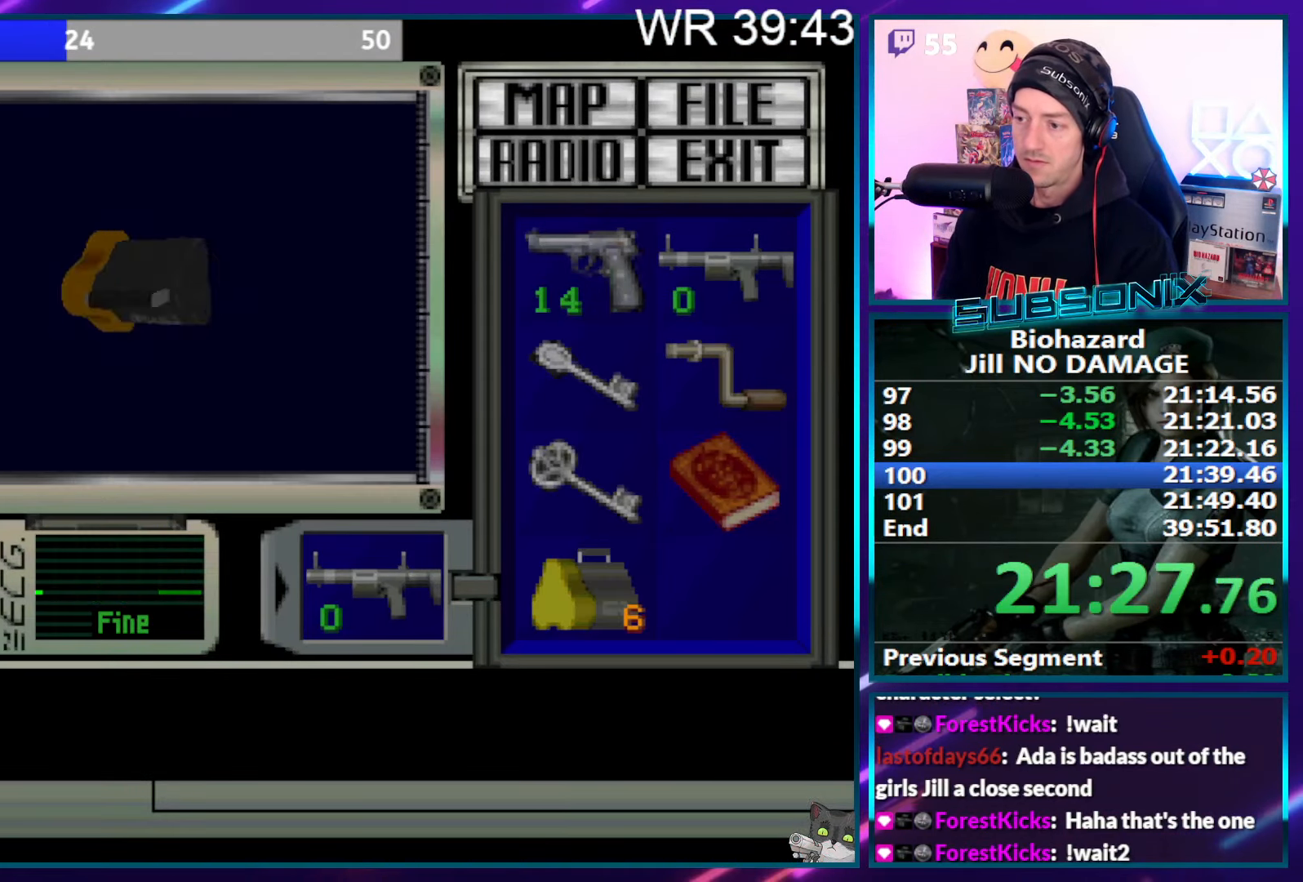
{"buttons": ["START"], "right_stick": "center", "events": [[50, "CROSS", "up"], [83, "right_stick", "down-left"], [183, "START", "down"], [267, "START", "up"], [267, "right_stick", "center"], [350, "START", "down"], [400, "START", "up"], [467, "START", "down"]]}
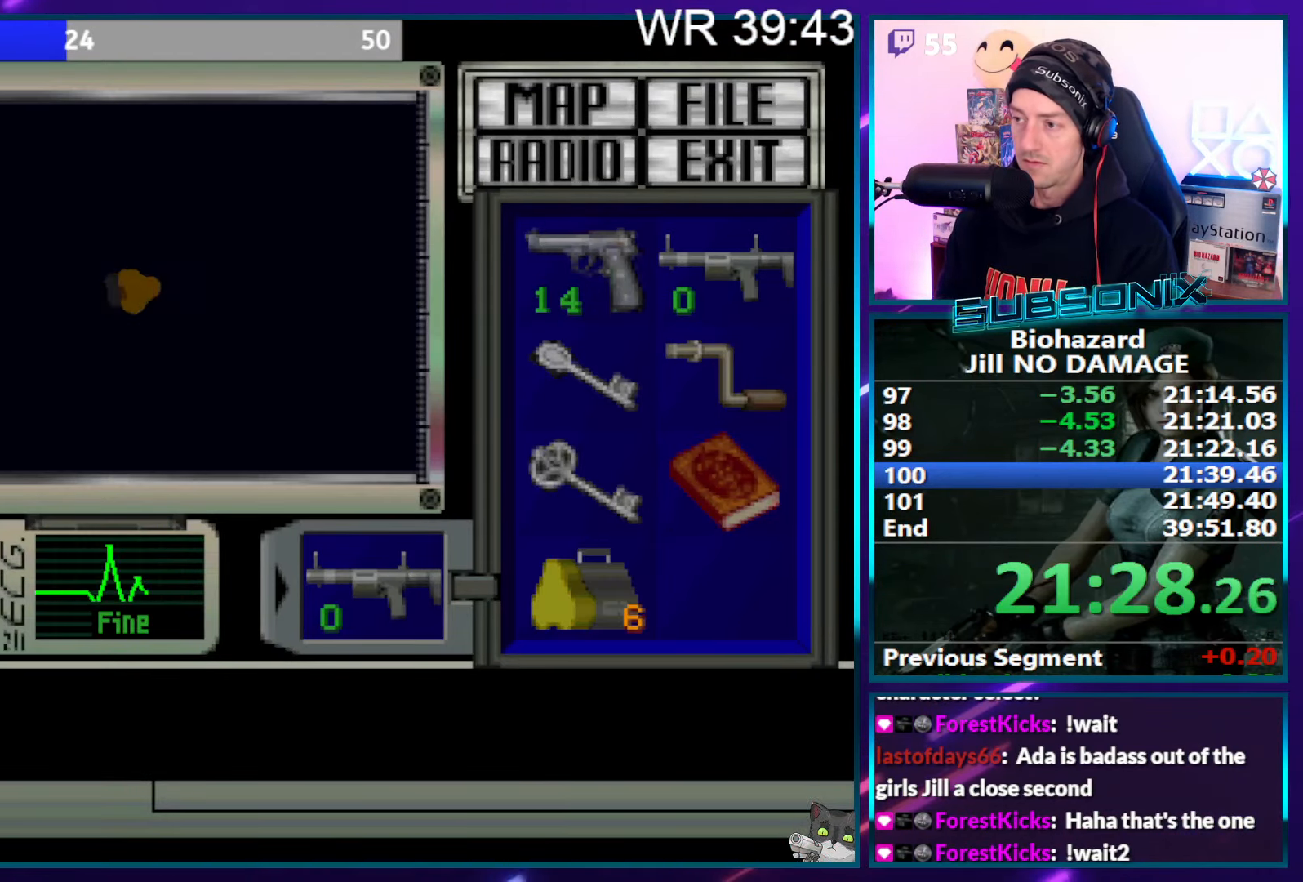
{"buttons": [], "right_stick": "center", "events": [[17, "START", "up"], [167, "START", "down"], [200, "START", "up"], [250, "START", "down"], [317, "START", "up"], [350, "START", "down"], [400, "START", "up"], [467, "START", "down"], [483, "START", "up"]]}
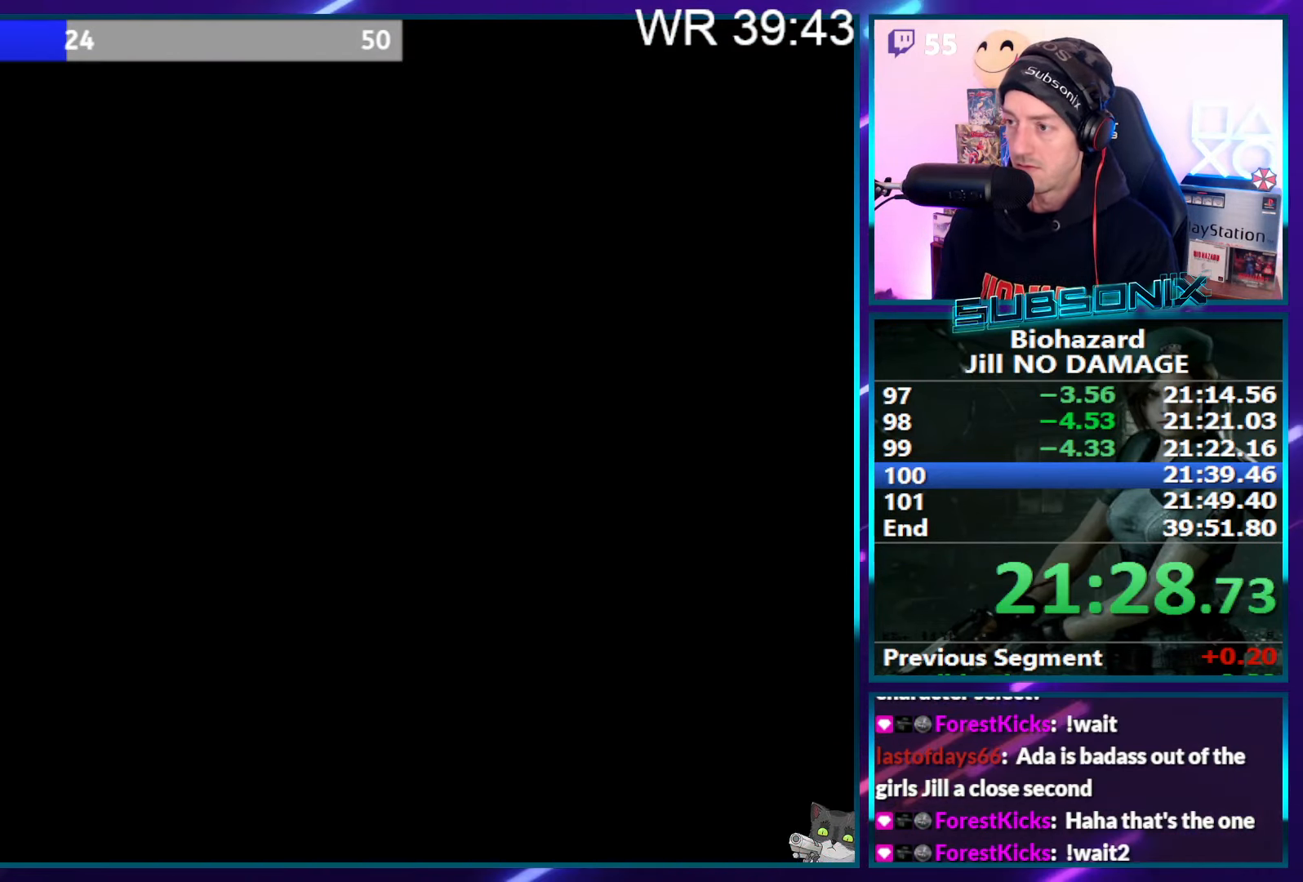
{"buttons": ["START"], "right_stick": "center", "events": [[67, "START", "down"], [100, "START", "up"], [183, "START", "down"], [217, "START", "up"], [250, "START", "down"], [317, "START", "up"], [383, "START", "down"]]}
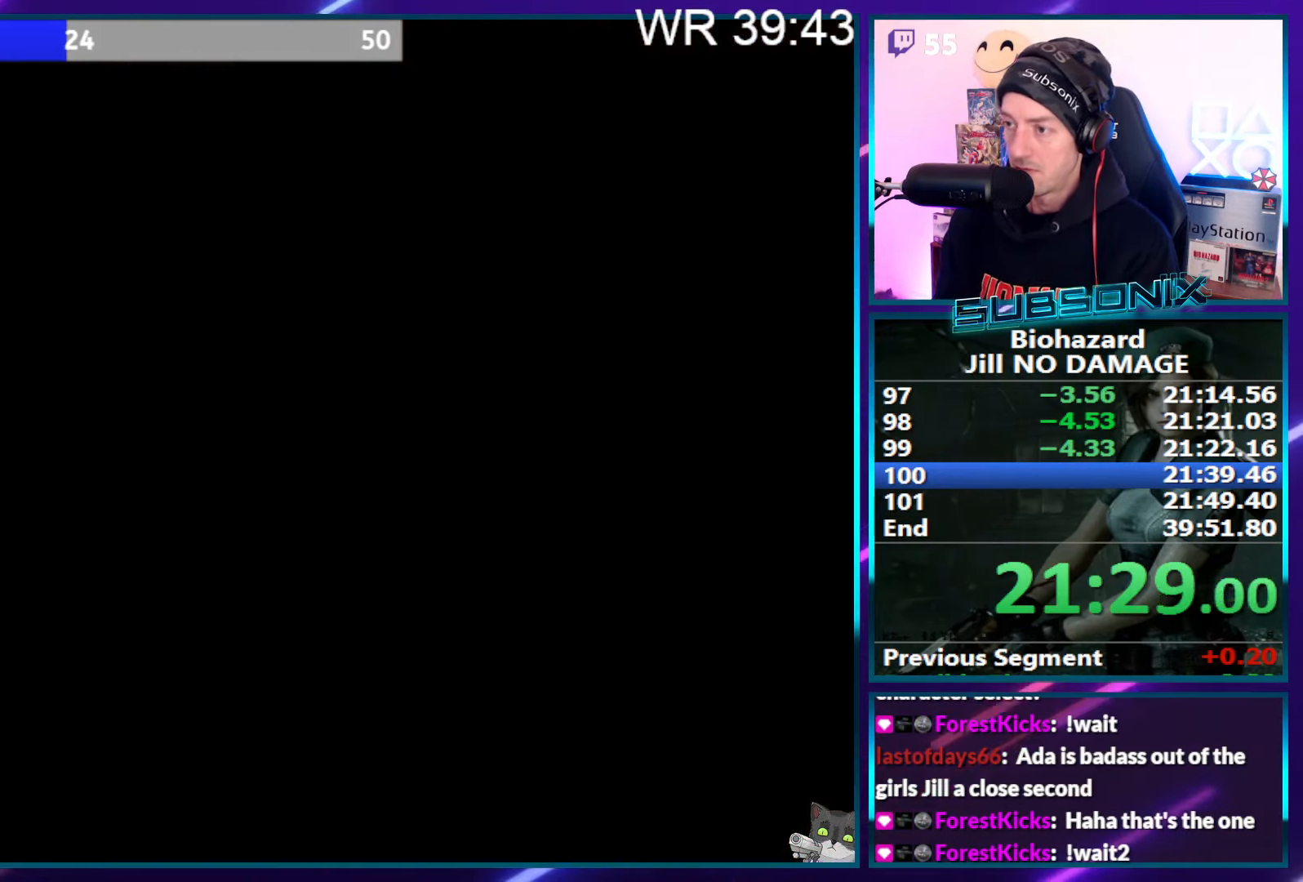
{"buttons": ["CROSS"], "right_stick": "center", "events": [[50, "START", "up"], [384, "DPAD_RIGHT", "down"], [500, "CROSS", "down"], [500, "DPAD_RIGHT", "up"]]}
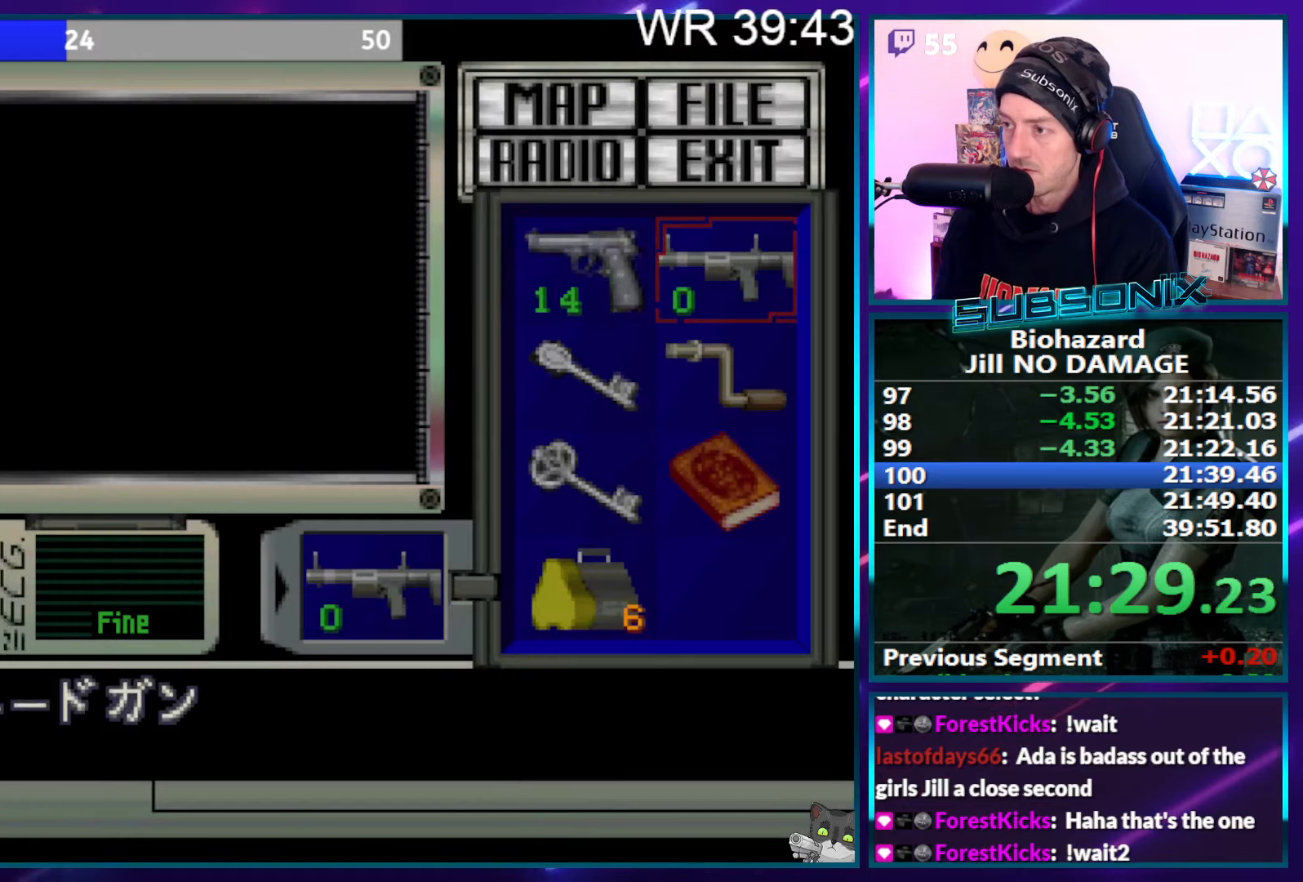
{"buttons": ["CROSS"], "right_stick": "center", "events": [[100, "CROSS", "up"], [217, "DPAD_DOWN", "down"], [300, "DPAD_DOWN", "up"], [334, "DPAD_DOWN", "down"], [434, "DPAD_DOWN", "up"], [484, "CROSS", "down"]]}
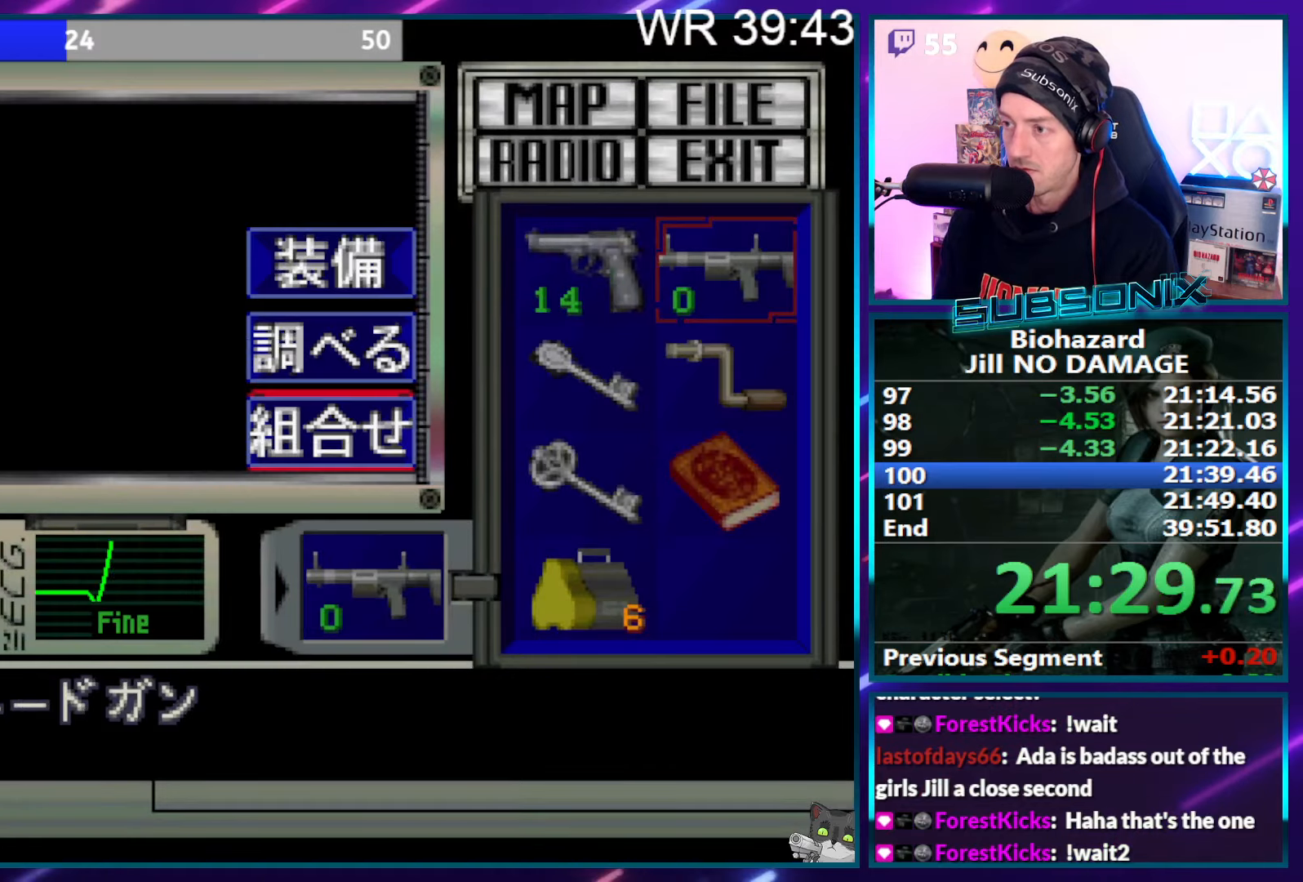
{"buttons": [], "right_stick": "center", "events": [[50, "CROSS", "up"], [100, "DPAD_DOWN", "down"], [134, "DPAD_DOWN", "up"], [217, "DPAD_DOWN", "down"], [267, "DPAD_DOWN", "up"], [300, "DPAD_DOWN", "down"], [317, "DPAD_LEFT", "down"], [400, "DPAD_DOWN", "up"], [400, "DPAD_LEFT", "up"]]}
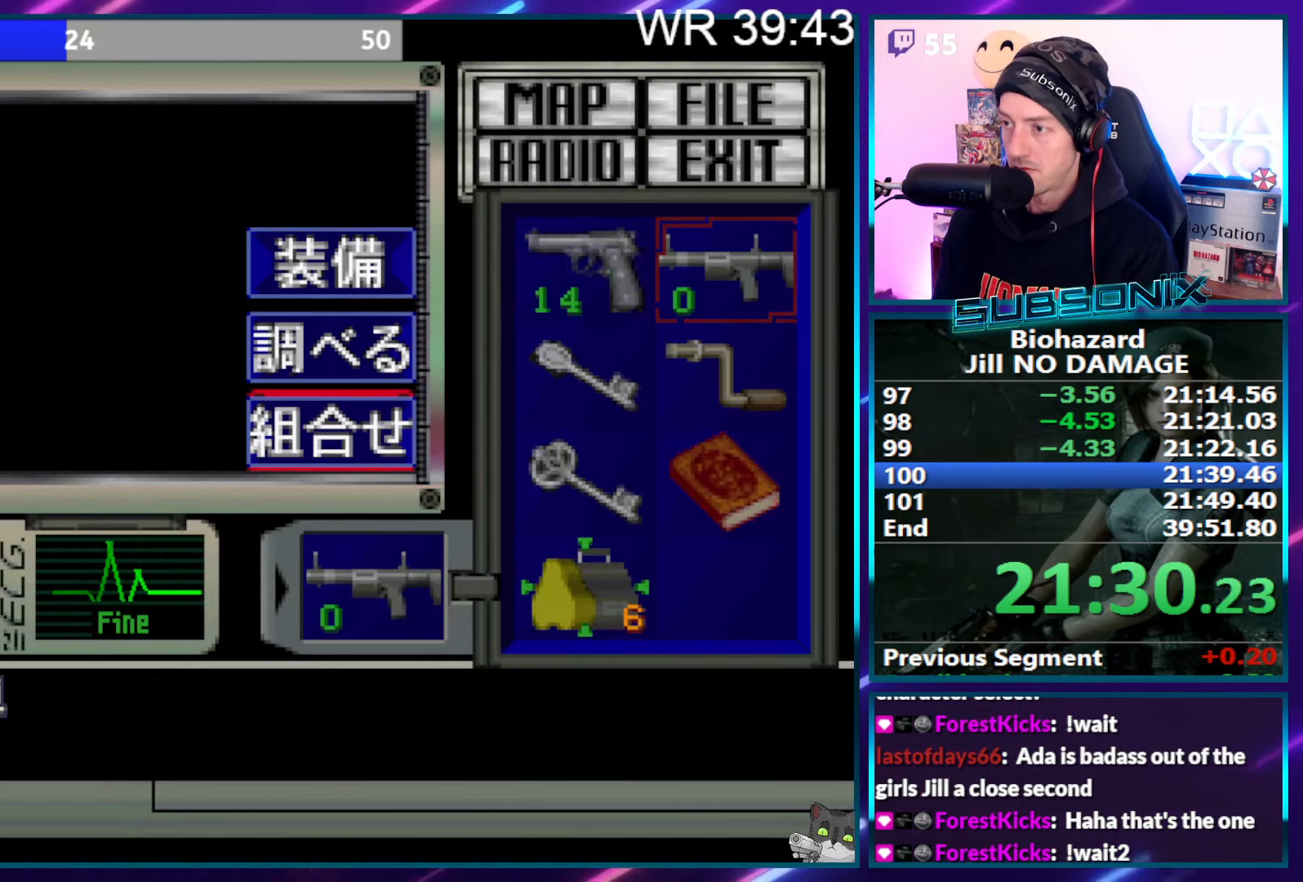
{"buttons": ["SQUARE", "DPAD_LEFT"], "right_stick": "center", "events": [[134, "CROSS", "down"], [200, "CROSS", "up"], [367, "SQUARE", "down"], [434, "DPAD_LEFT", "down"]]}
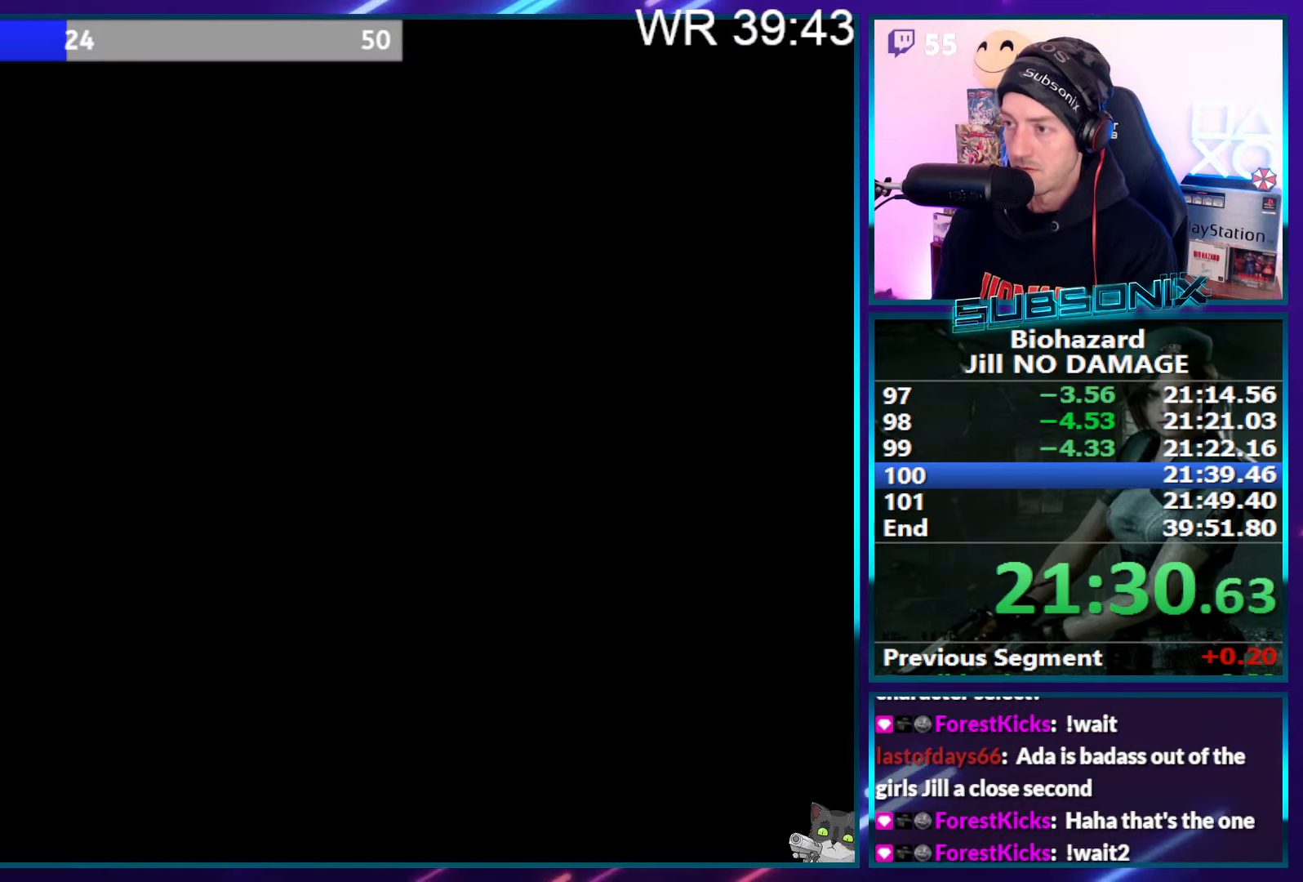
{"buttons": ["SQUARE", "DPAD_LEFT"], "right_stick": "center", "events": []}
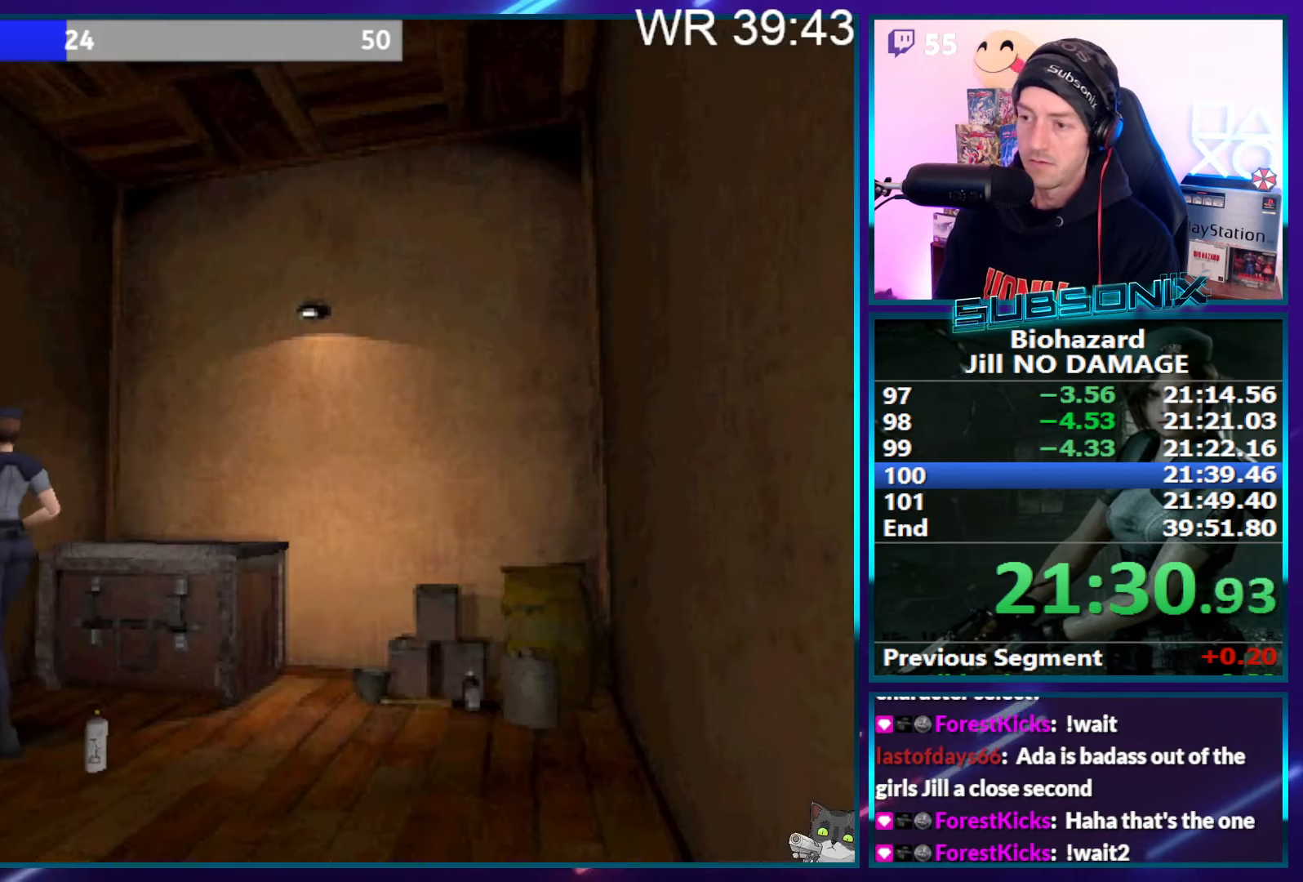
{"buttons": ["SQUARE", "DPAD_UP", "DPAD_LEFT"], "right_stick": "center", "events": [[350, "DPAD_UP", "down"]]}
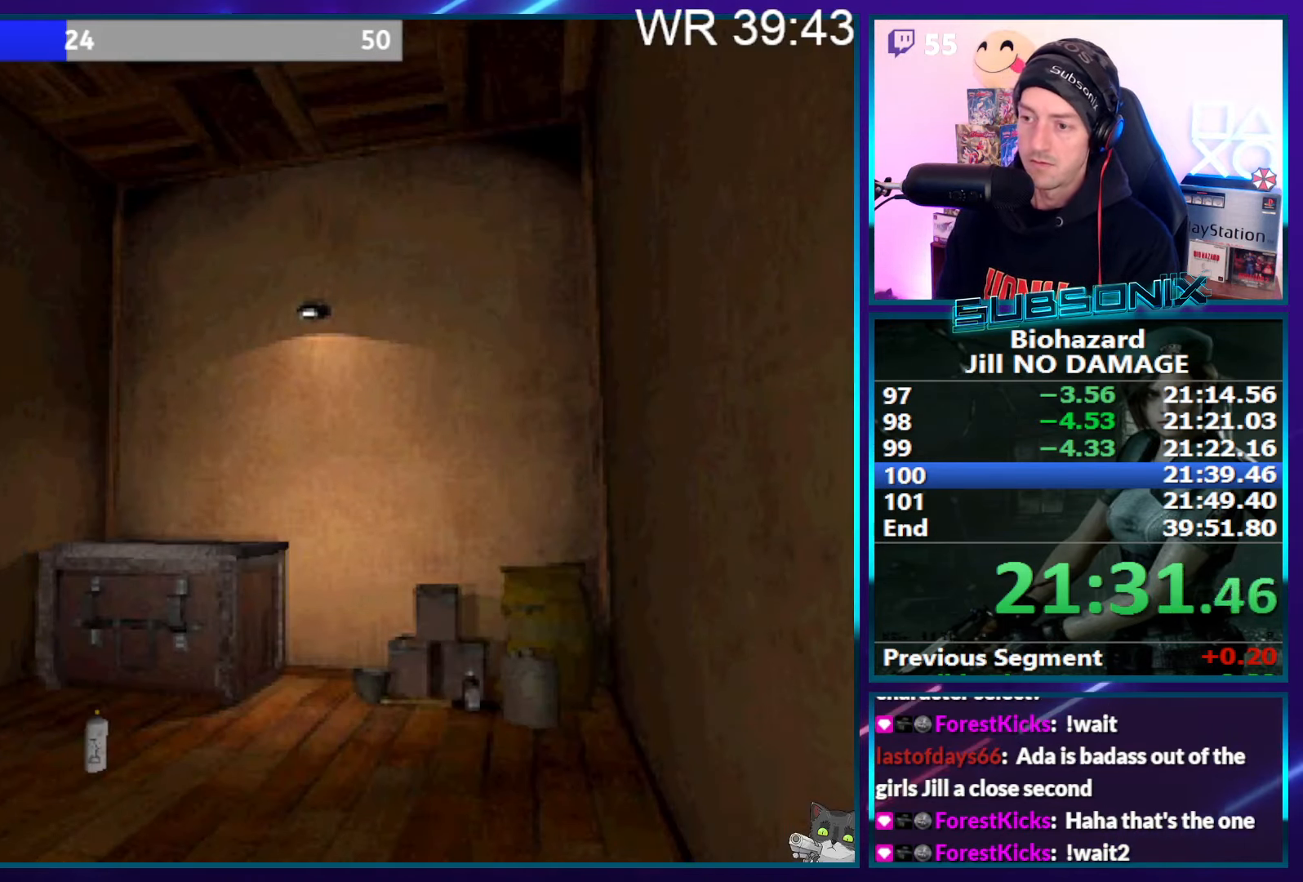
{"buttons": ["CROSS", "SQUARE", "DPAD_UP"], "right_stick": "center", "events": [[17, "DPAD_LEFT", "up"], [217, "DPAD_LEFT", "down"], [300, "CROSS", "down"], [400, "DPAD_LEFT", "up"], [434, "CROSS", "up"], [500, "CROSS", "down"]]}
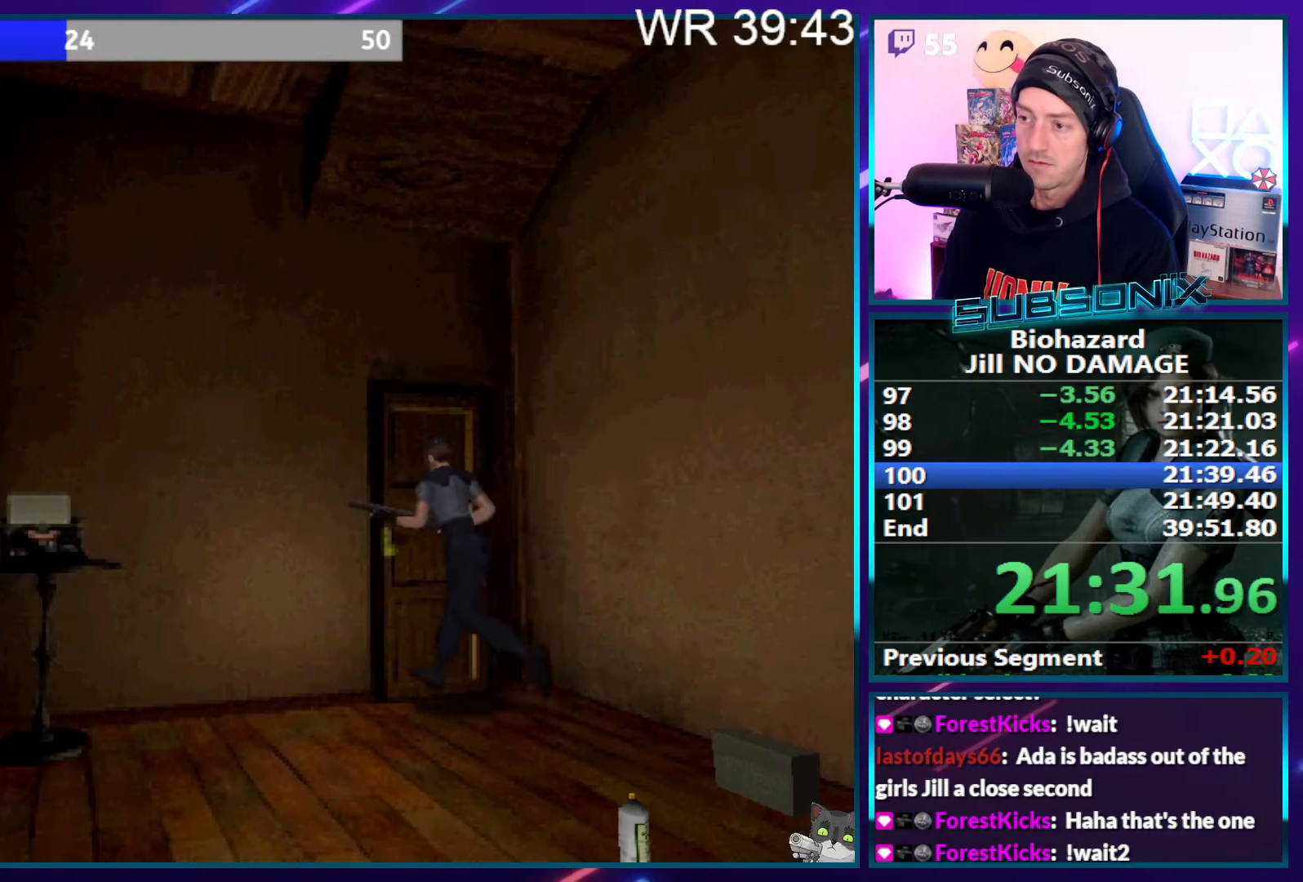
{"buttons": ["SQUARE", "DPAD_LEFT"], "right_stick": "left", "events": [[100, "CROSS", "up"], [134, "DPAD_UP", "up"], [150, "CROSS", "down"], [234, "DPAD_LEFT", "down"], [267, "CROSS", "up"], [317, "CROSS", "down"], [434, "CROSS", "up"], [450, "right_stick", "left"]]}
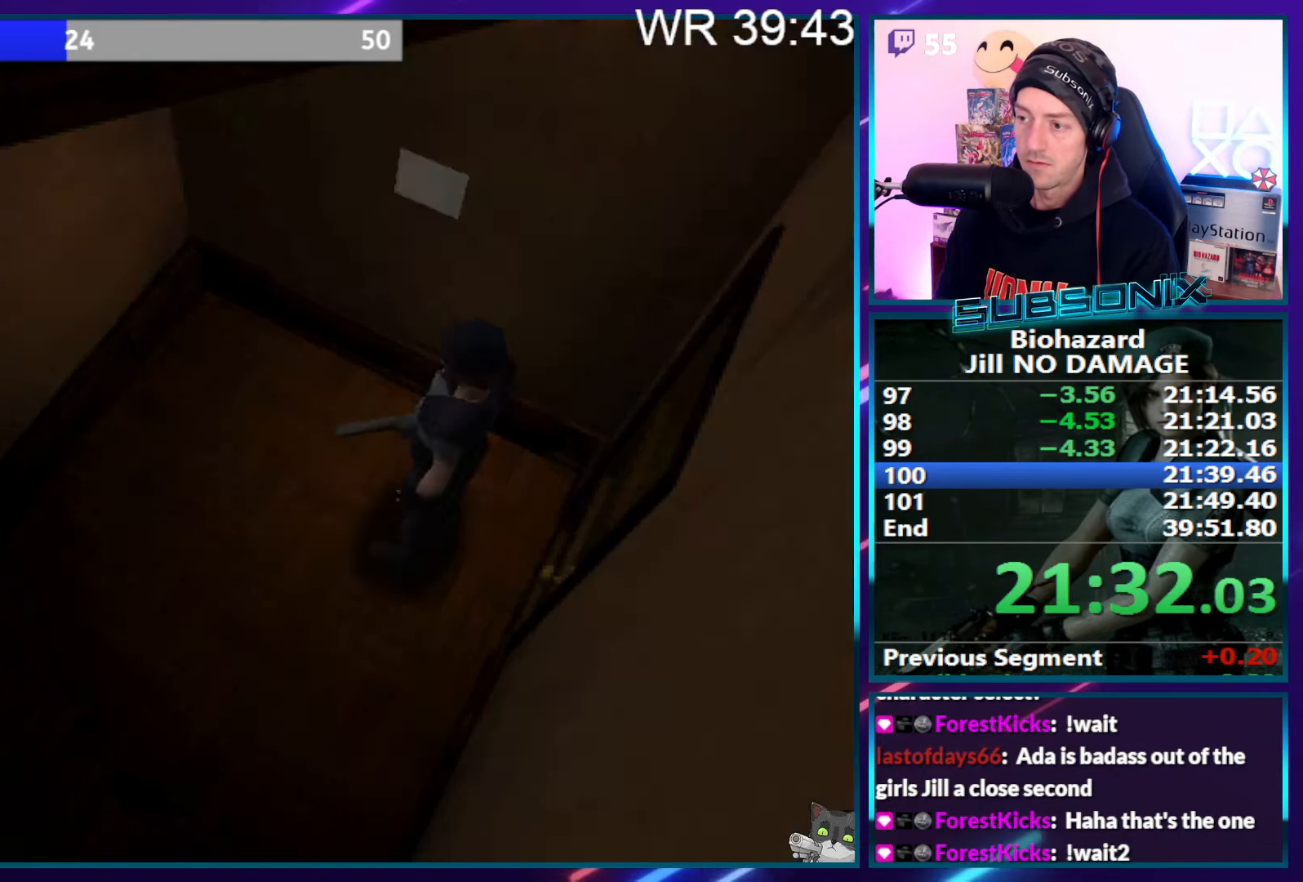
{"buttons": ["SQUARE", "DPAD_UP"], "right_stick": "left", "events": [[367, "DPAD_UP", "down"], [484, "DPAD_LEFT", "up"]]}
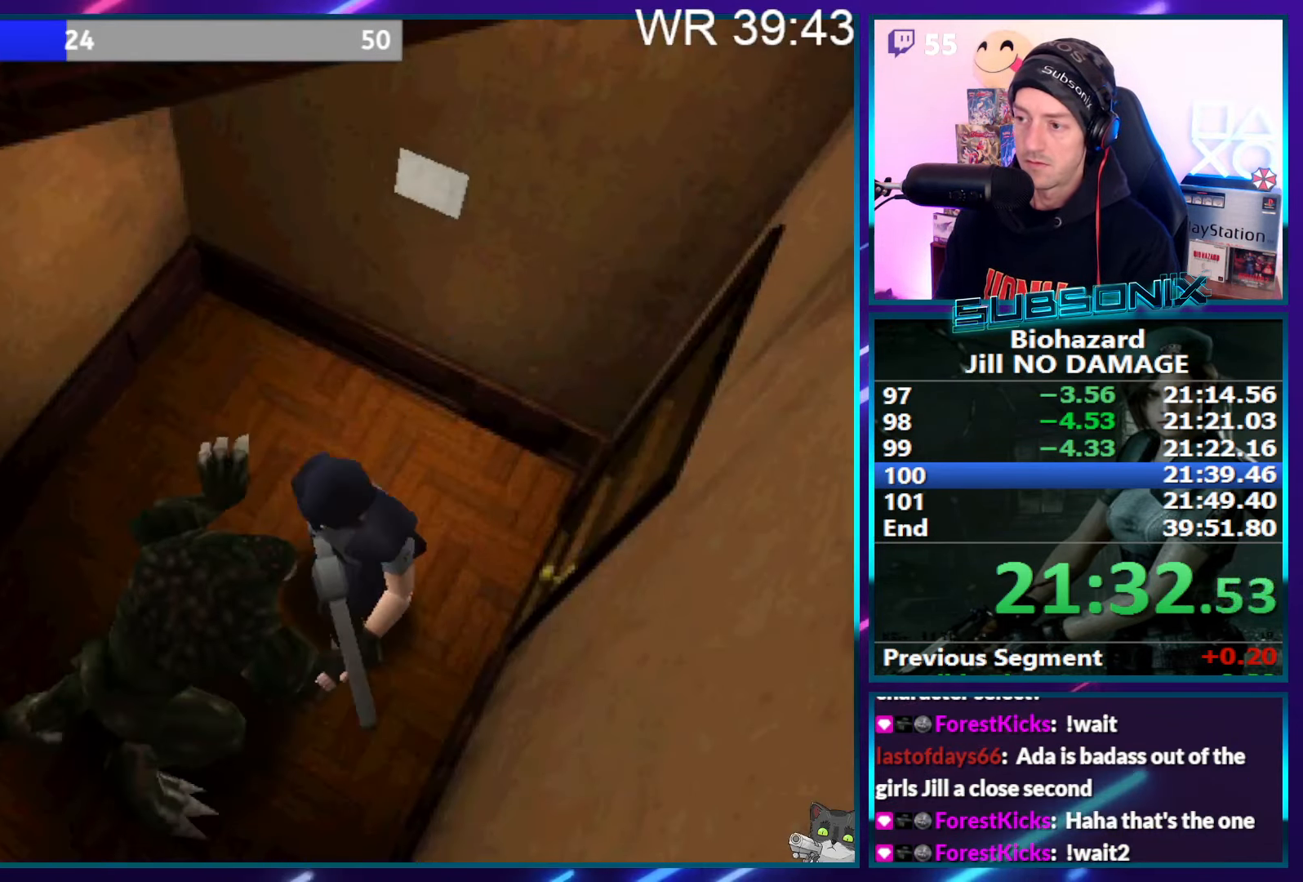
{"buttons": ["SQUARE", "DPAD_UP", "DPAD_RIGHT"], "right_stick": "left", "events": [[467, "DPAD_RIGHT", "down"]]}
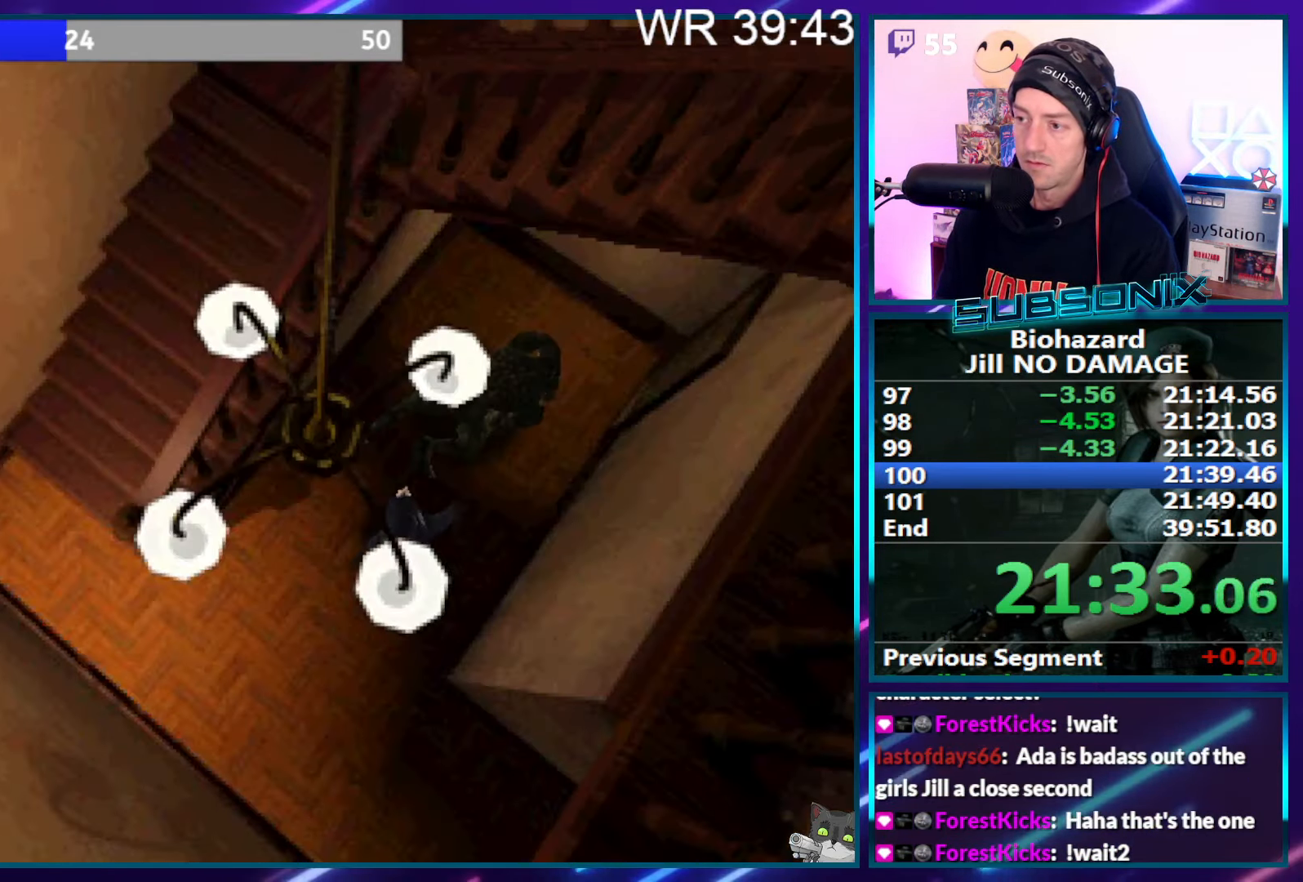
{"buttons": ["SQUARE", "DPAD_UP", "DPAD_RIGHT"], "right_stick": "down-left", "events": [[100, "DPAD_RIGHT", "up"], [233, "right_stick", "down-left"], [383, "DPAD_RIGHT", "down"]]}
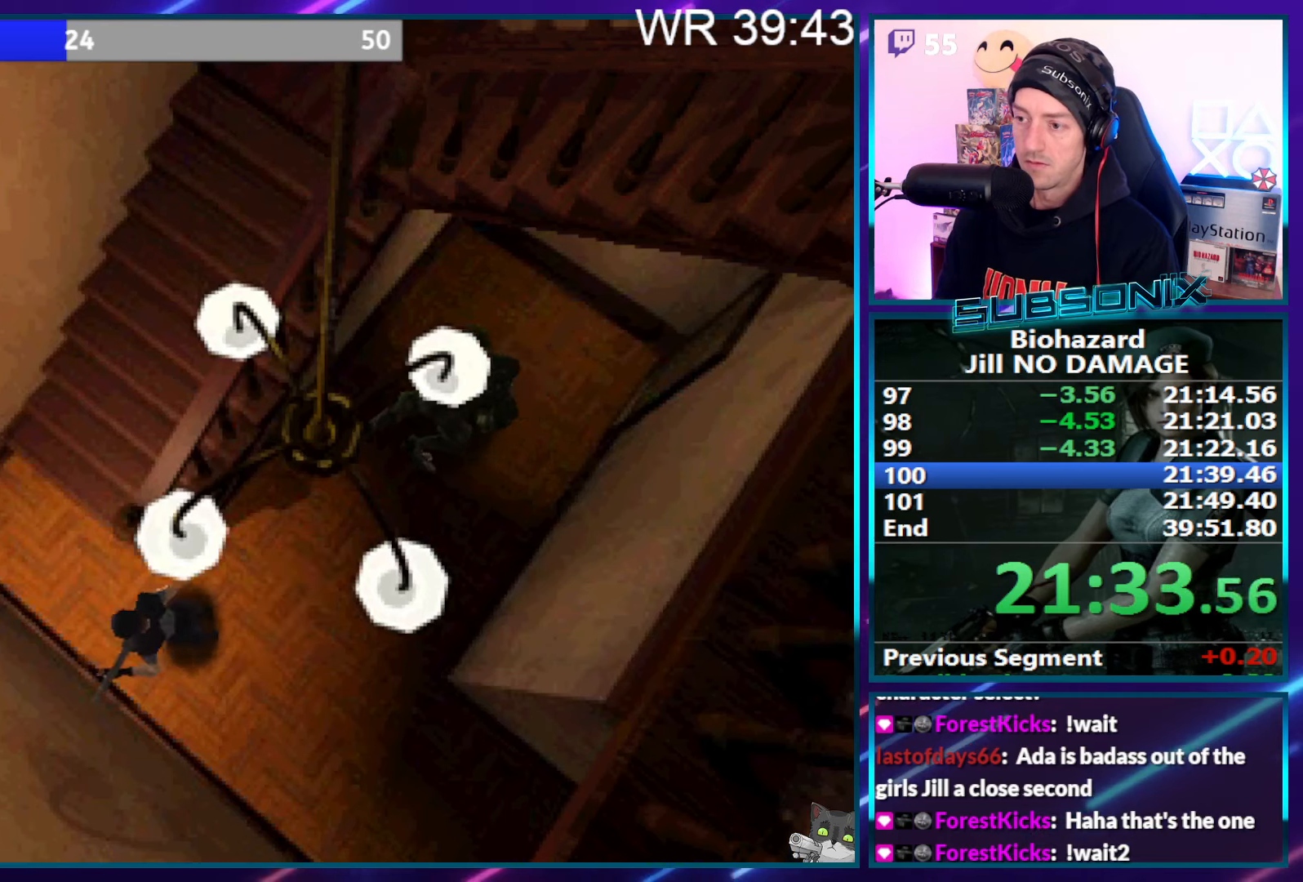
{"buttons": ["SQUARE", "DPAD_UP", "DPAD_RIGHT"], "right_stick": "center", "events": [[133, "DPAD_UP", "up"], [433, "DPAD_UP", "down"], [483, "right_stick", "center"]]}
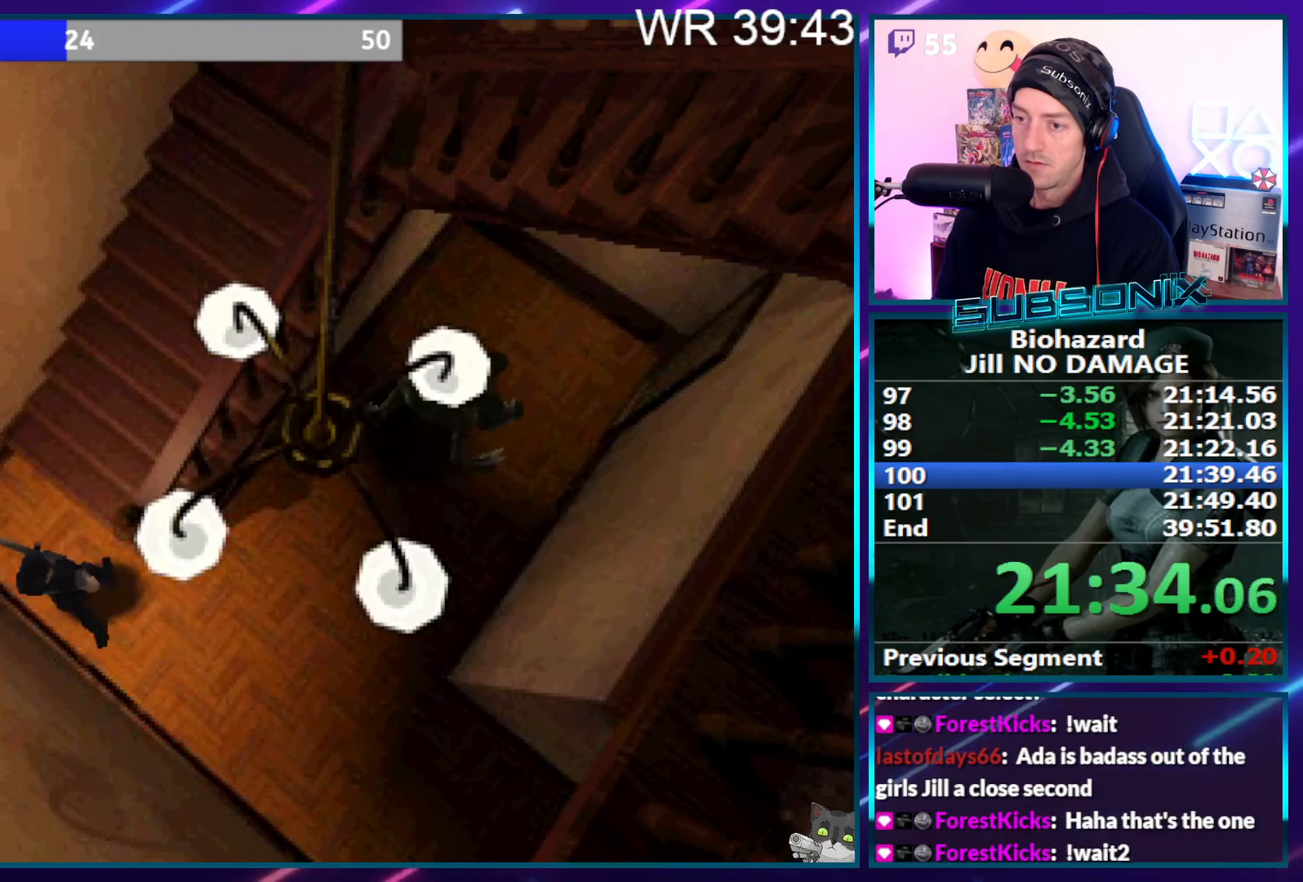
{"buttons": ["SQUARE", "DPAD_UP", "DPAD_RIGHT"], "right_stick": "center", "events": [[50, "CROSS", "down"], [150, "CROSS", "up"], [216, "CROSS", "down"], [300, "CROSS", "up"], [383, "CROSS", "down"], [466, "CROSS", "up"]]}